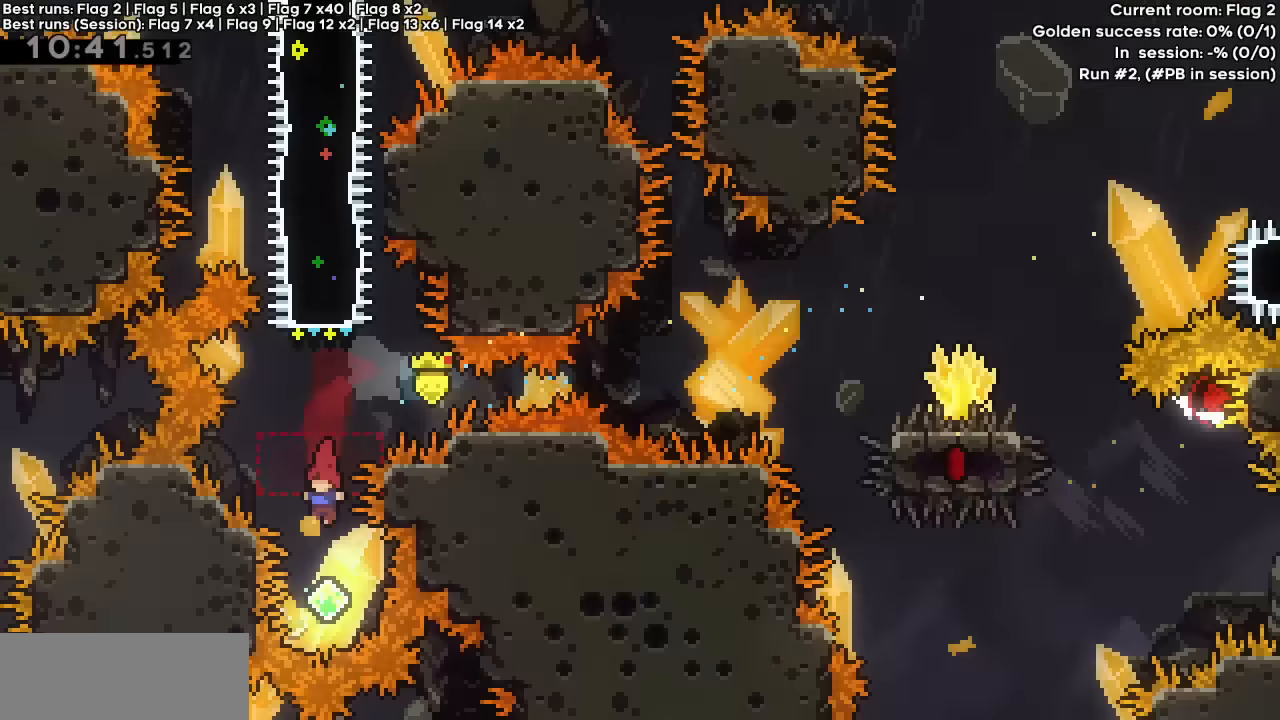
Gameplay with keyboard; each line is a JSON object with the keys held at the frame after it. "events" lists presses ("down") and releases ("up") of "dash", "demo", "down", "grab", "jump", "jump2", "left", "right" and "up" between this image and that frame as [ms after this image, input, new state], when the widget could be followed in between. No other keys are recorded. Mouse input is not recorded. Key names are as the overlay labels them; some are game actions (e.g. jump) rather than physical keys.
{"keys": ["up"], "events": [[117, "up", "down"], [167, "dash", "down"], [300, "dash", "up"]]}
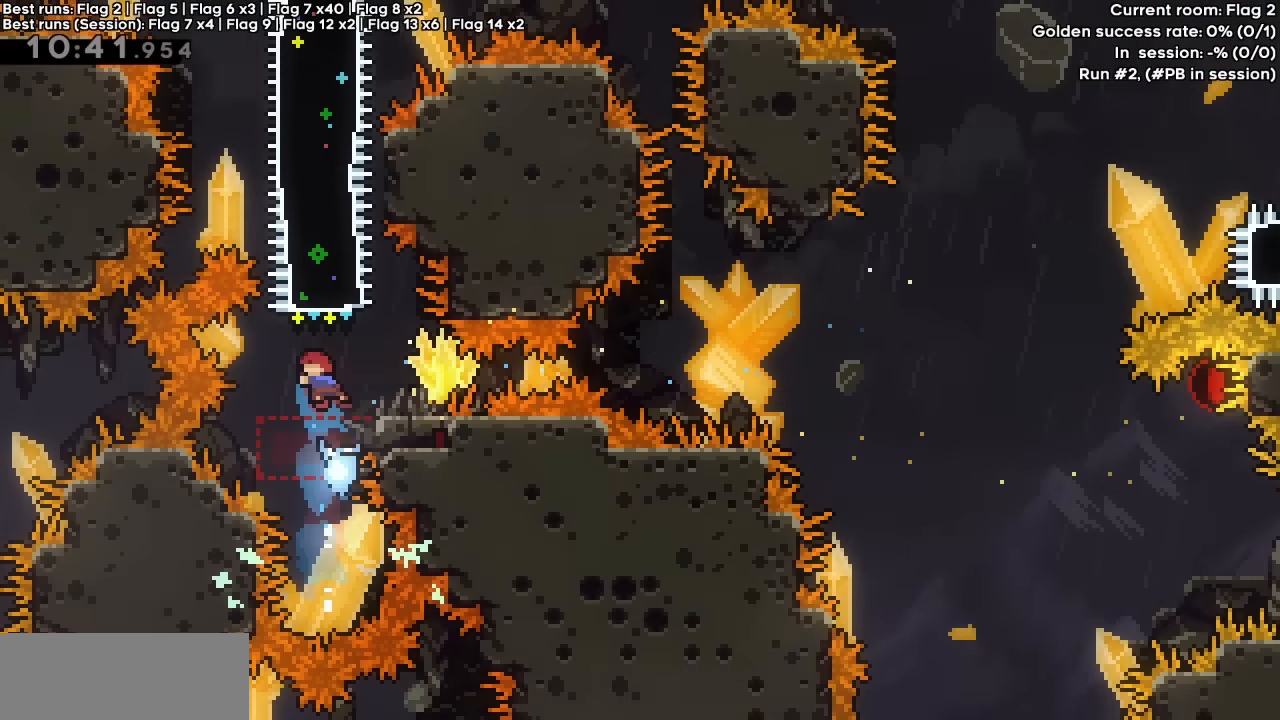
{"keys": ["grab"], "events": [[83, "dash", "down"], [183, "grab", "down"], [233, "dash", "up"], [283, "up", "up"]]}
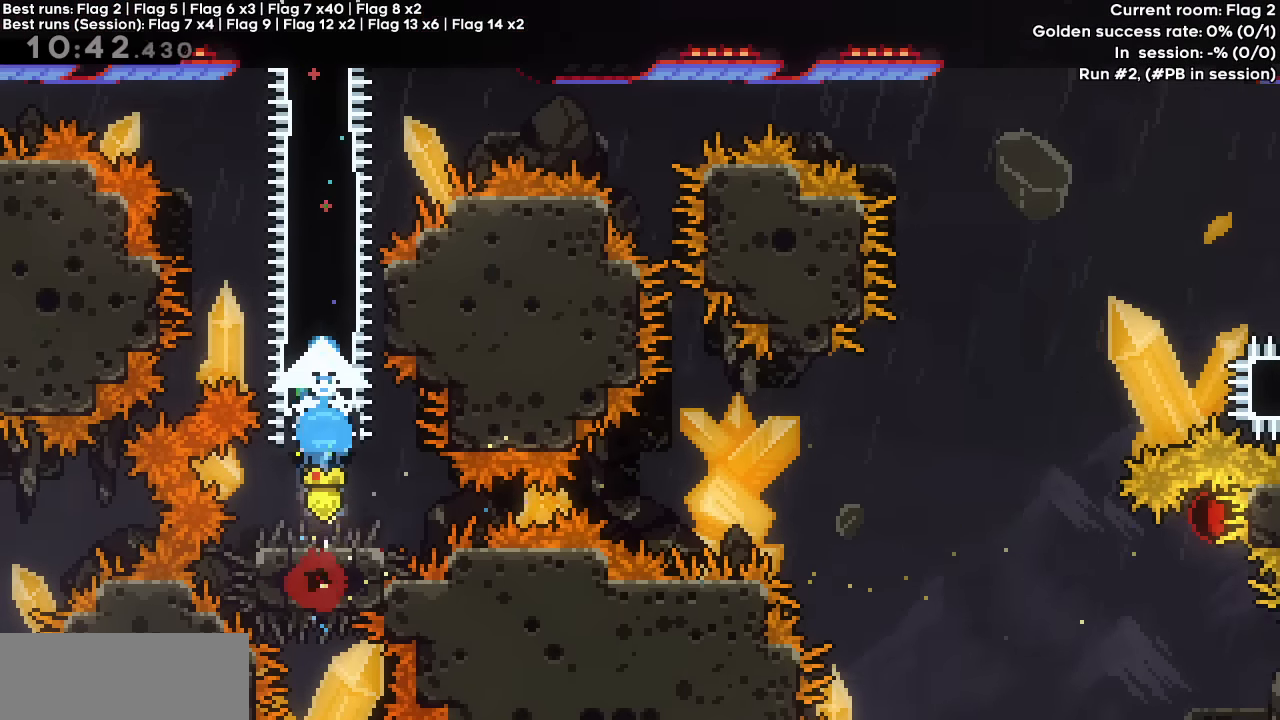
{"keys": ["grab"], "events": []}
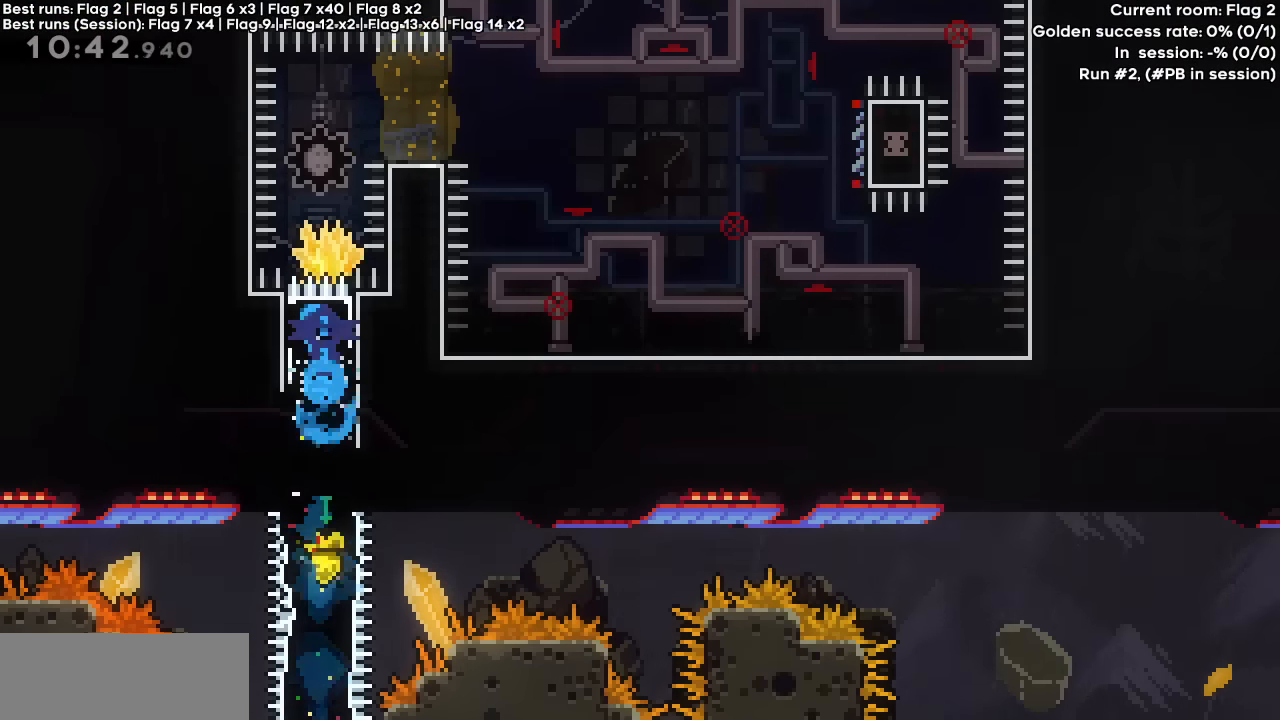
{"keys": ["dash", "grab", "right"], "events": [[200, "down", "down"], [267, "grab", "up"], [317, "down", "up"], [383, "right", "down"], [400, "dash", "down"], [500, "grab", "down"]]}
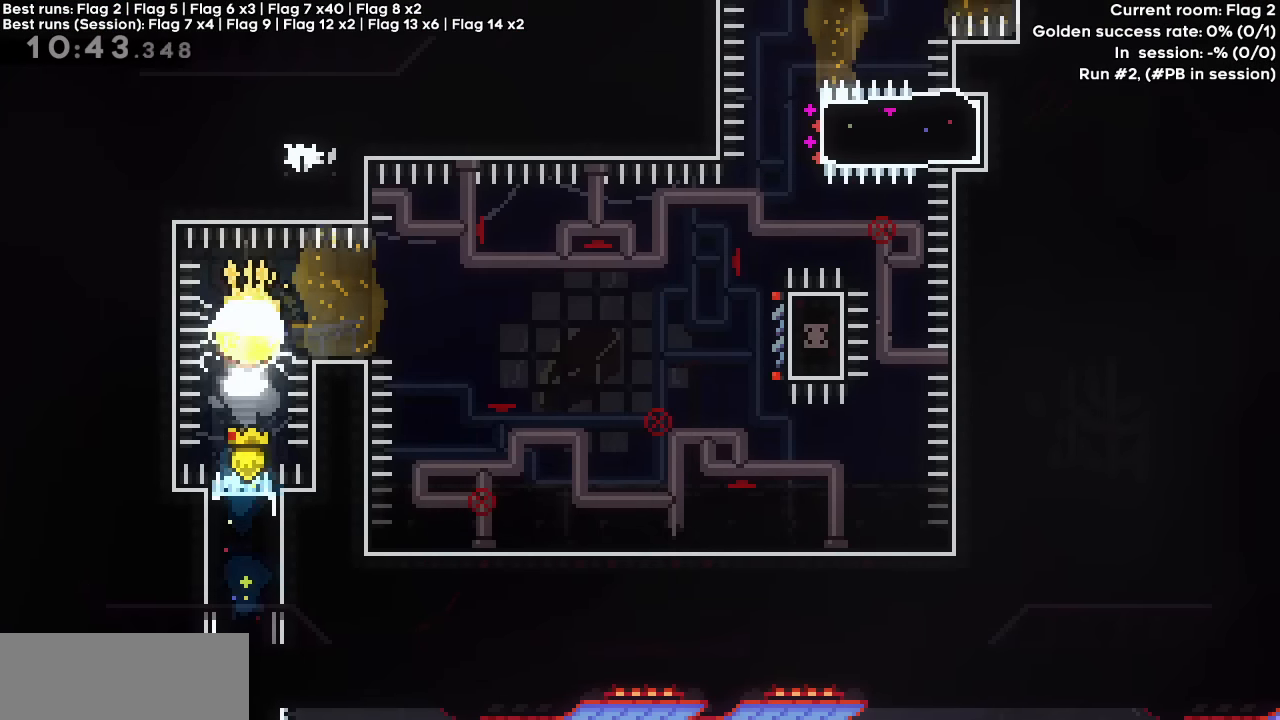
{"keys": ["grab", "jump", "right"], "events": [[50, "dash", "up"], [233, "jump", "down"]]}
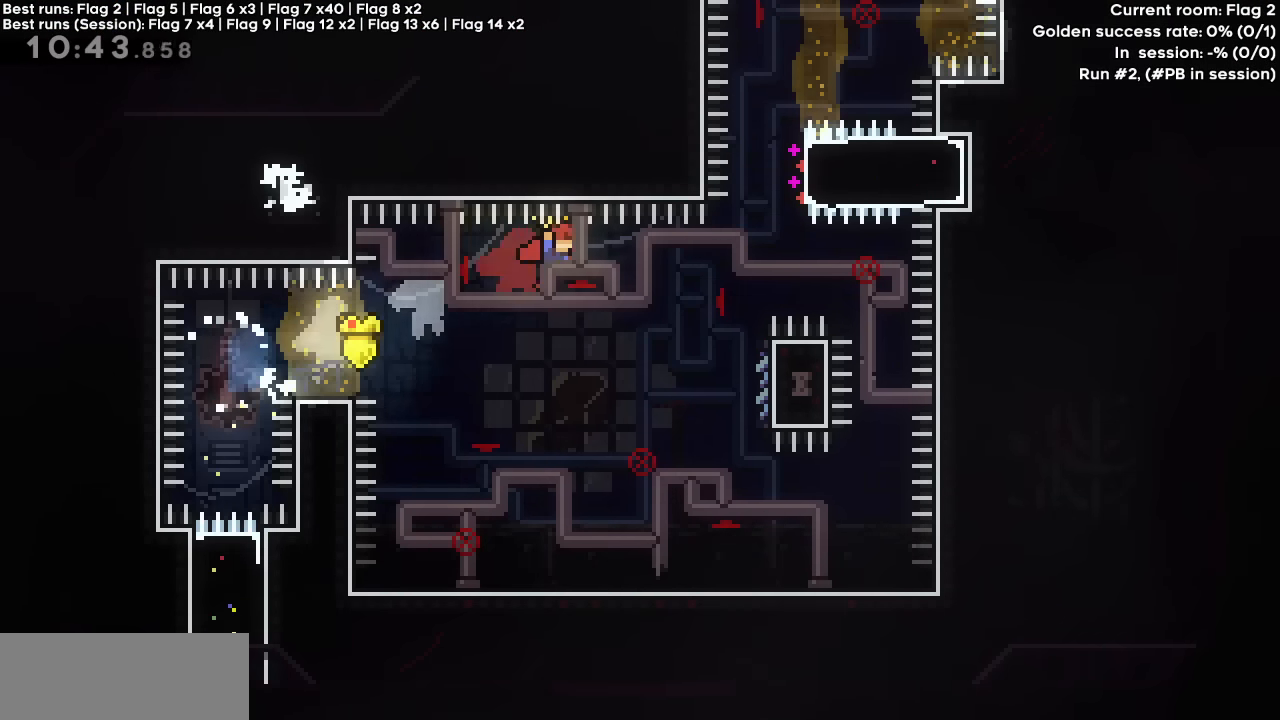
{"keys": ["grab"], "events": [[350, "down", "down"], [383, "grab", "up"], [383, "jump", "up"], [433, "down", "up"], [433, "grab", "down"], [433, "right", "up"]]}
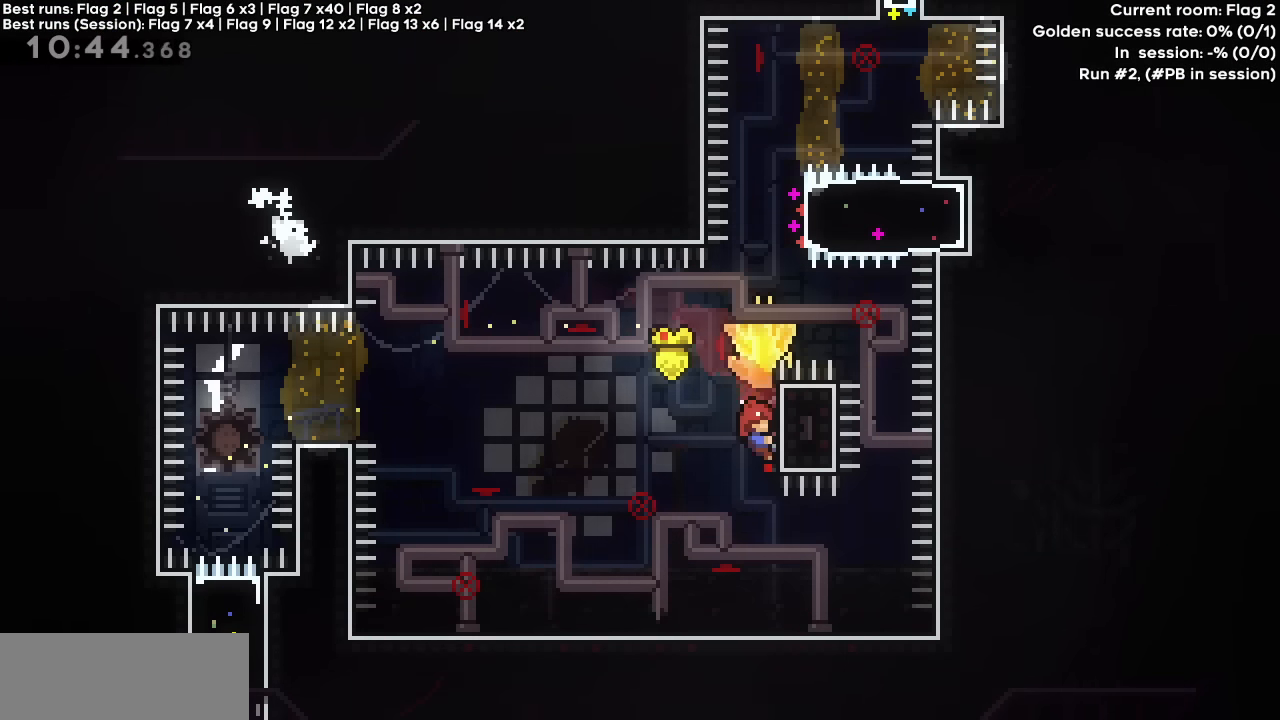
{"keys": ["grab", "jump"], "events": [[167, "jump", "down"]]}
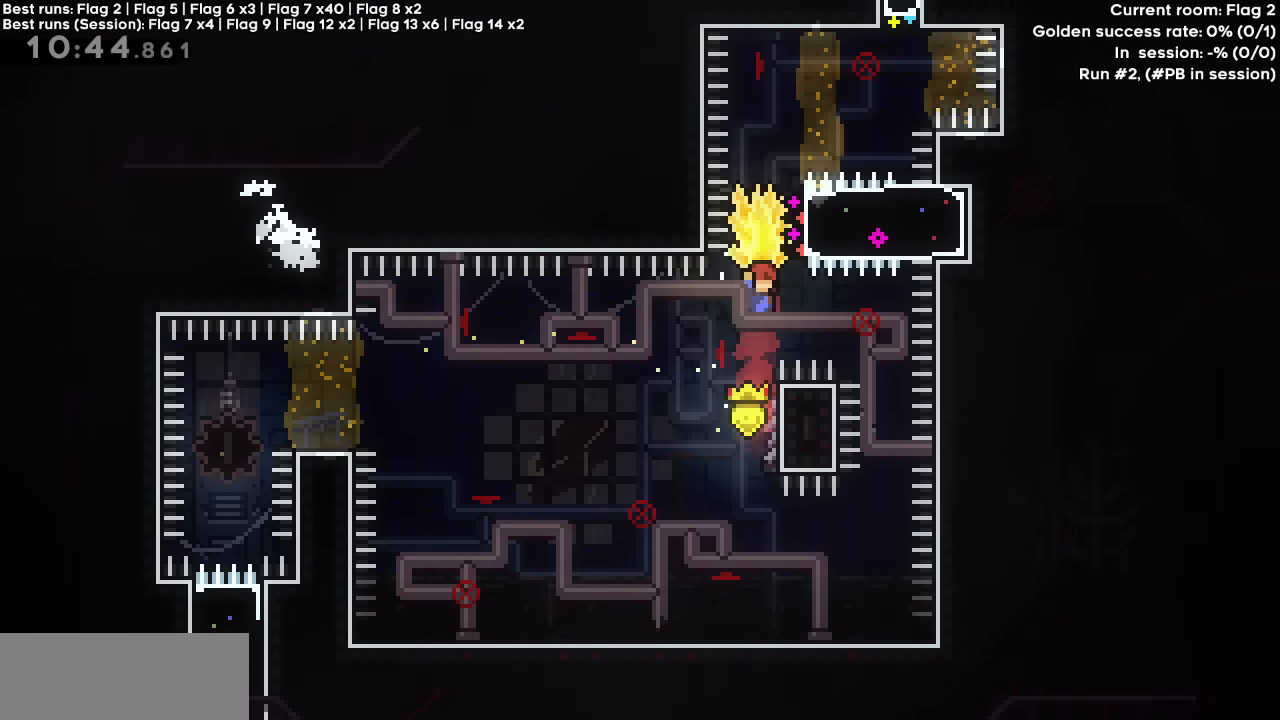
{"keys": ["dash", "grab", "right", "up"], "events": [[50, "jump", "up"], [50, "right", "down"], [50, "up", "down"], [100, "grab", "up"], [150, "dash", "down"], [183, "grab", "down"]]}
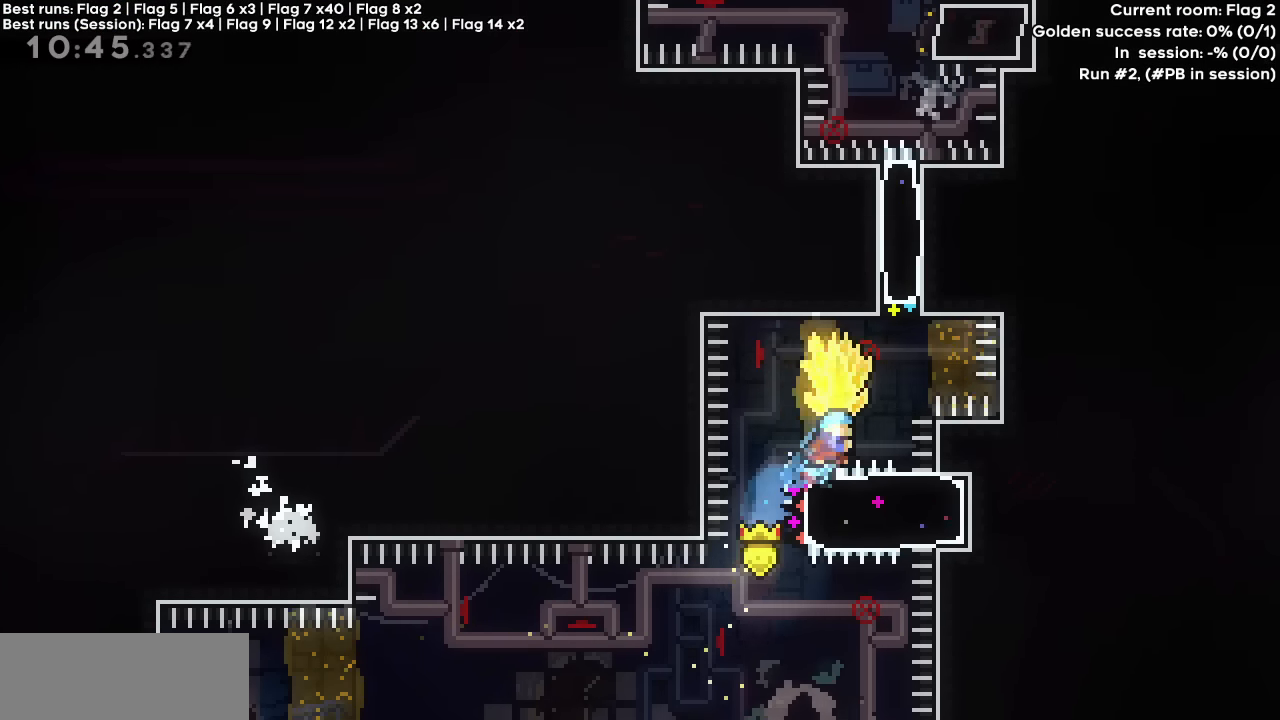
{"keys": ["dash", "grab", "up"], "events": [[100, "dash", "up"], [100, "grab", "up"], [150, "right", "up"], [200, "dash", "down"], [250, "grab", "down"]]}
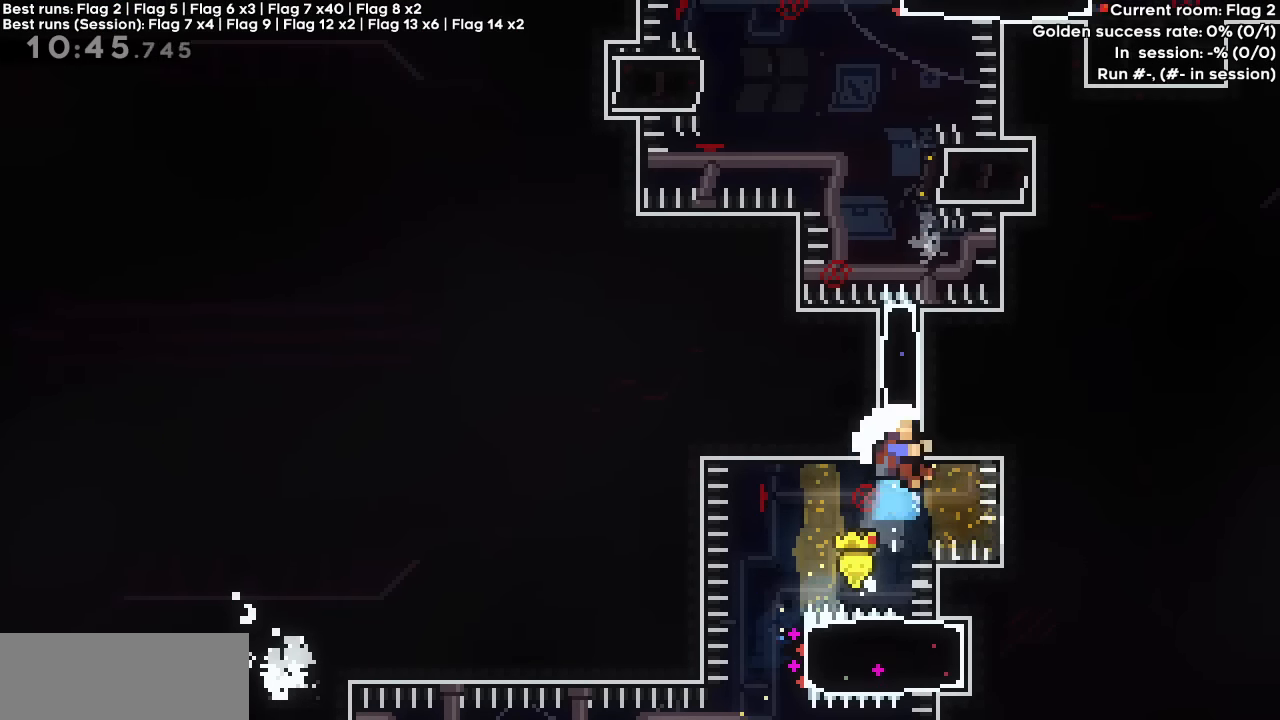
{"keys": ["grab", "right"], "events": [[17, "dash", "up"], [17, "right", "down"], [17, "up", "up"]]}
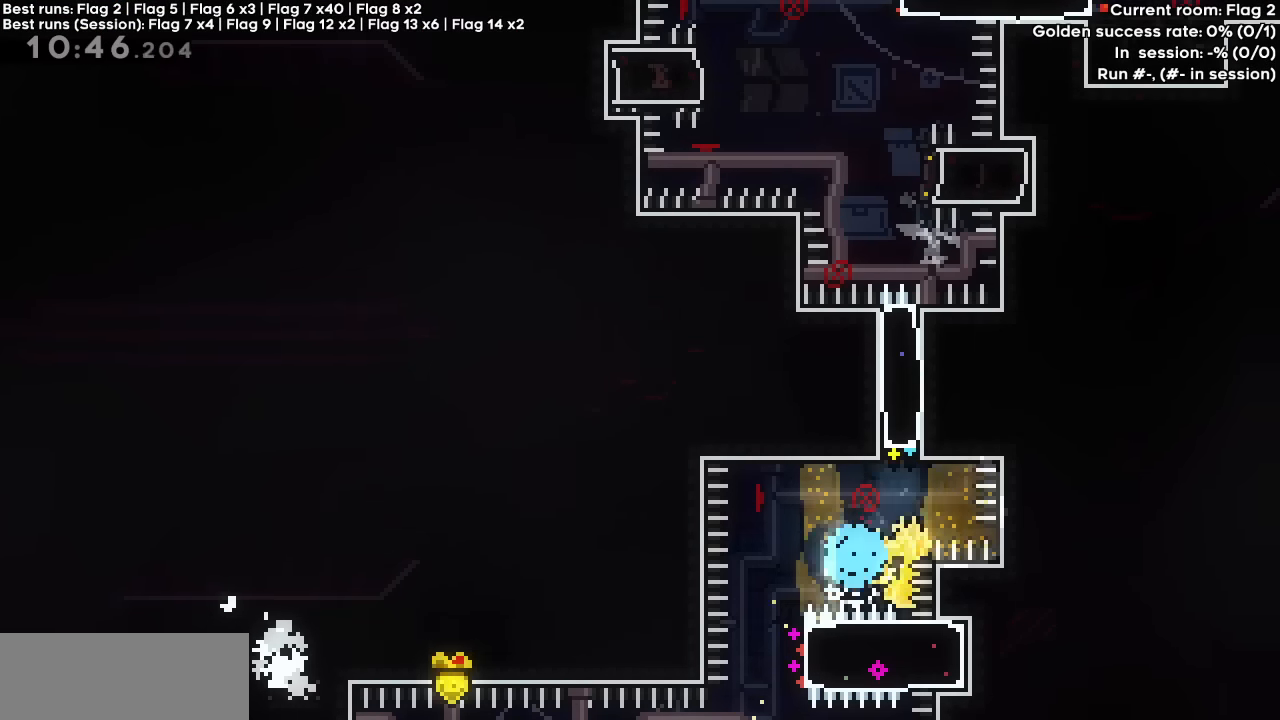
{"keys": [], "events": [[233, "right", "up"], [283, "grab", "up"]]}
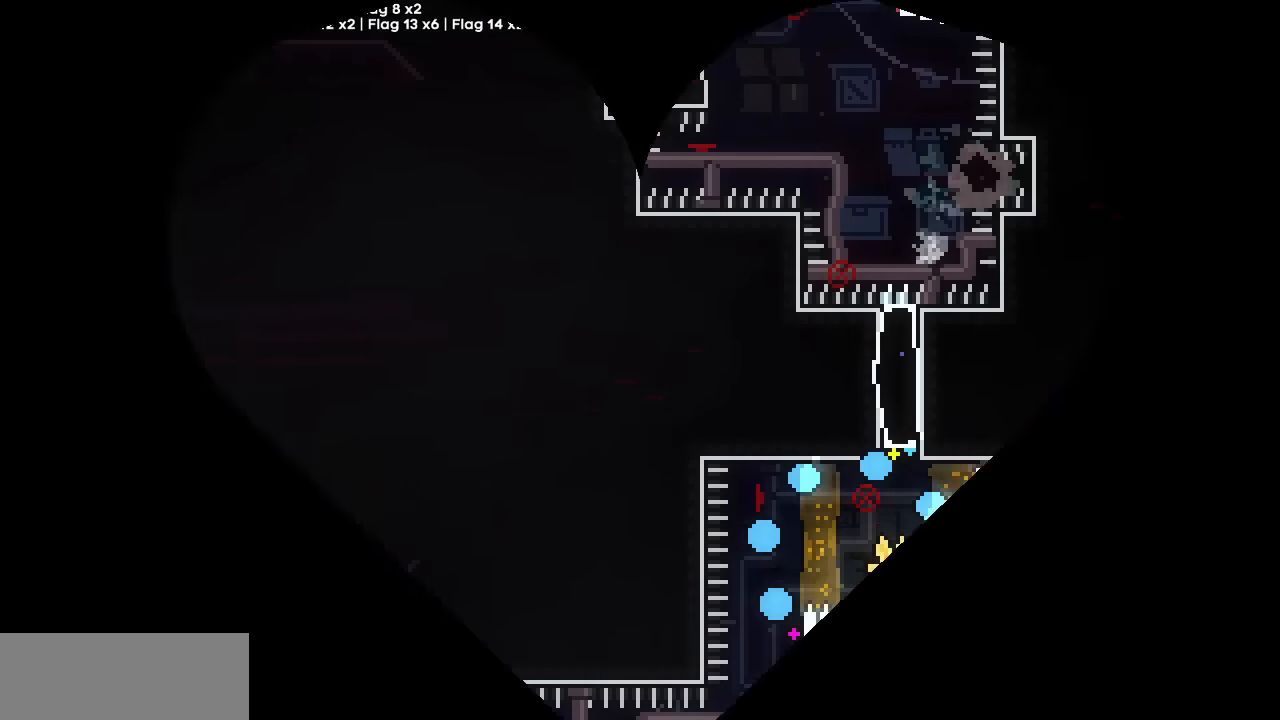
{"keys": [], "events": []}